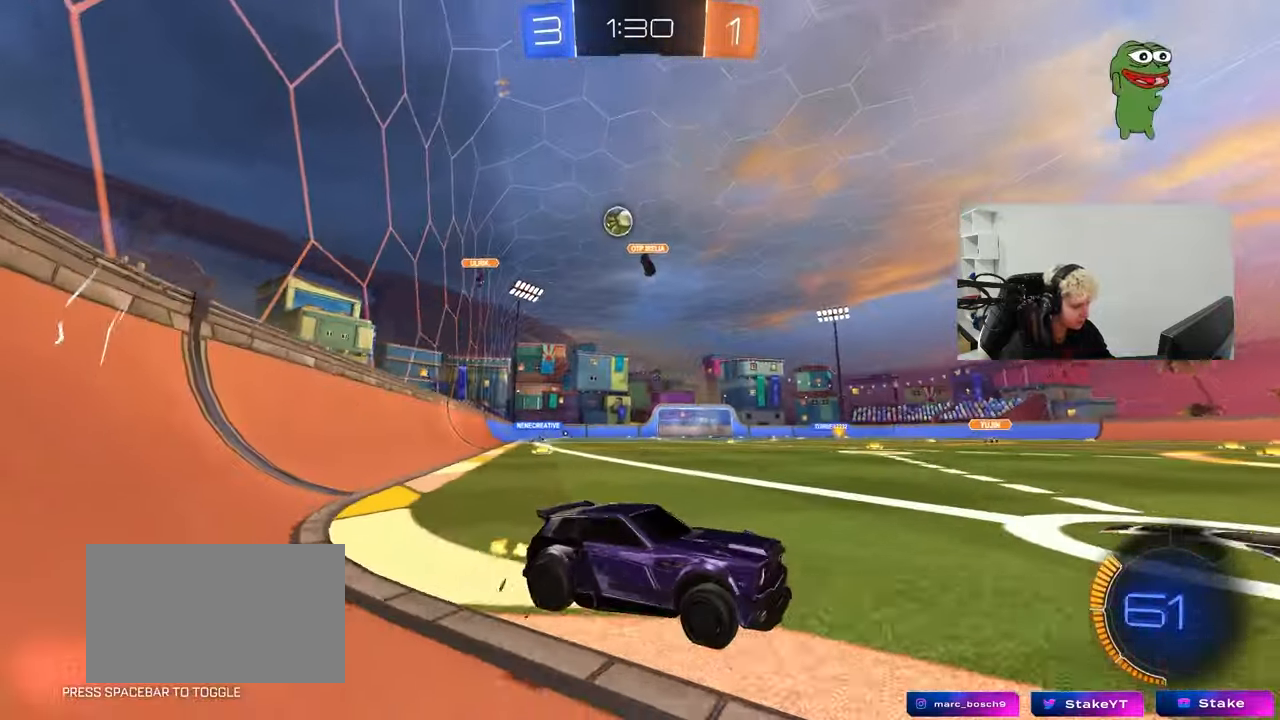
Gameplay with keyboard and mouse; each line is a JSON object with the keys and mouse buttons held at the frame after it. "events" lists presses ("down") and releases ("up") of "1", "2", "3", "4", "5", "a", "alt", "c", "caps_lock", "ctrl", "d", "e", "f", "g", "q", "r", "s", "shift", "space", "t", "tab", "v", "w", "x", "z", "mouse_left", "mouse_wheel" and "mouse_right" between this image and that frame as [ms after this image, input, new state], when the widget could be followed in between. "mouse_left", "mouse_wheel", "mouse_right" = the "left", "wheel", "right" buttons of the "mouse" list. No other keys are recorded. "wheel" means that the mouse wheel is clicked or scrolled. "mouse_move" is the direction in which the mouse moves at that frame (one of eight, or "still"), when it could be read.
{"keys": ["d", "w"], "mouse": [], "mouse_move": "still", "events": [[50, "d", "down"], [83, "s", "down"], [233, "s", "up"], [367, "w", "down"]]}
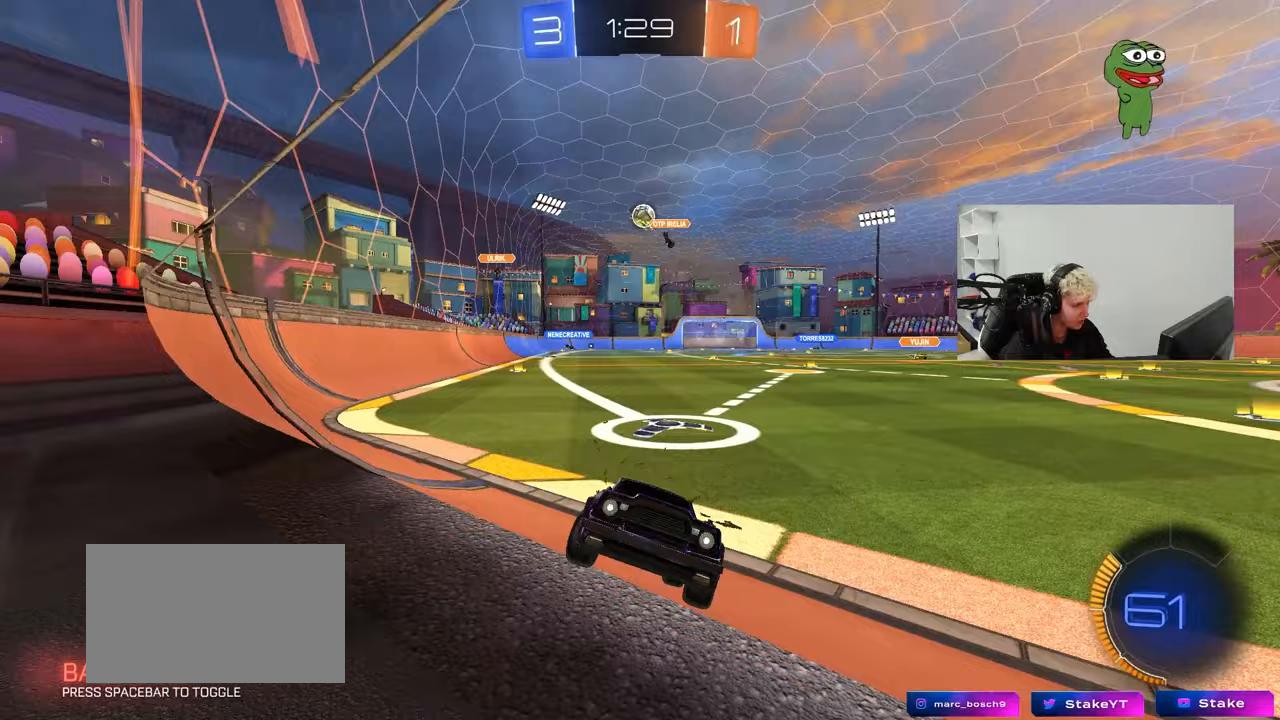
{"keys": ["d", "w"], "mouse": [], "mouse_move": "still", "events": [[300, "shift", "down"], [383, "shift", "up"]]}
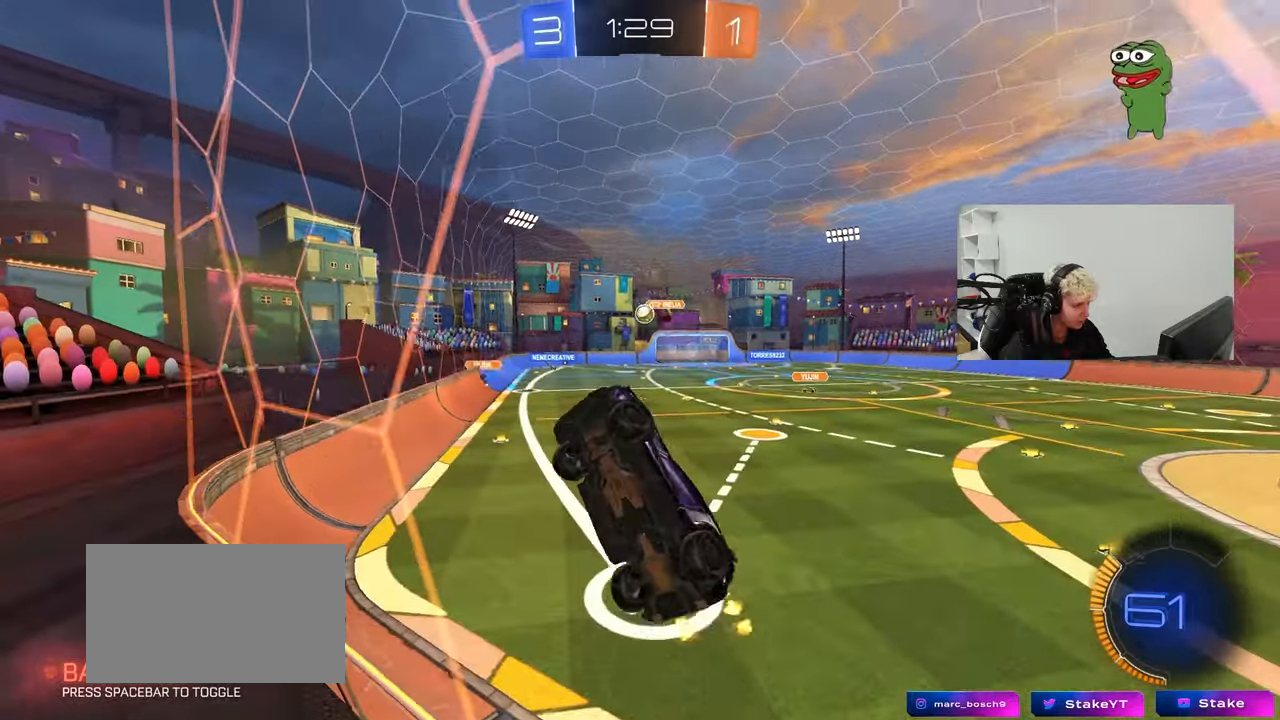
{"keys": ["w"], "mouse": [], "mouse_move": "still", "events": [[350, "d", "up"]]}
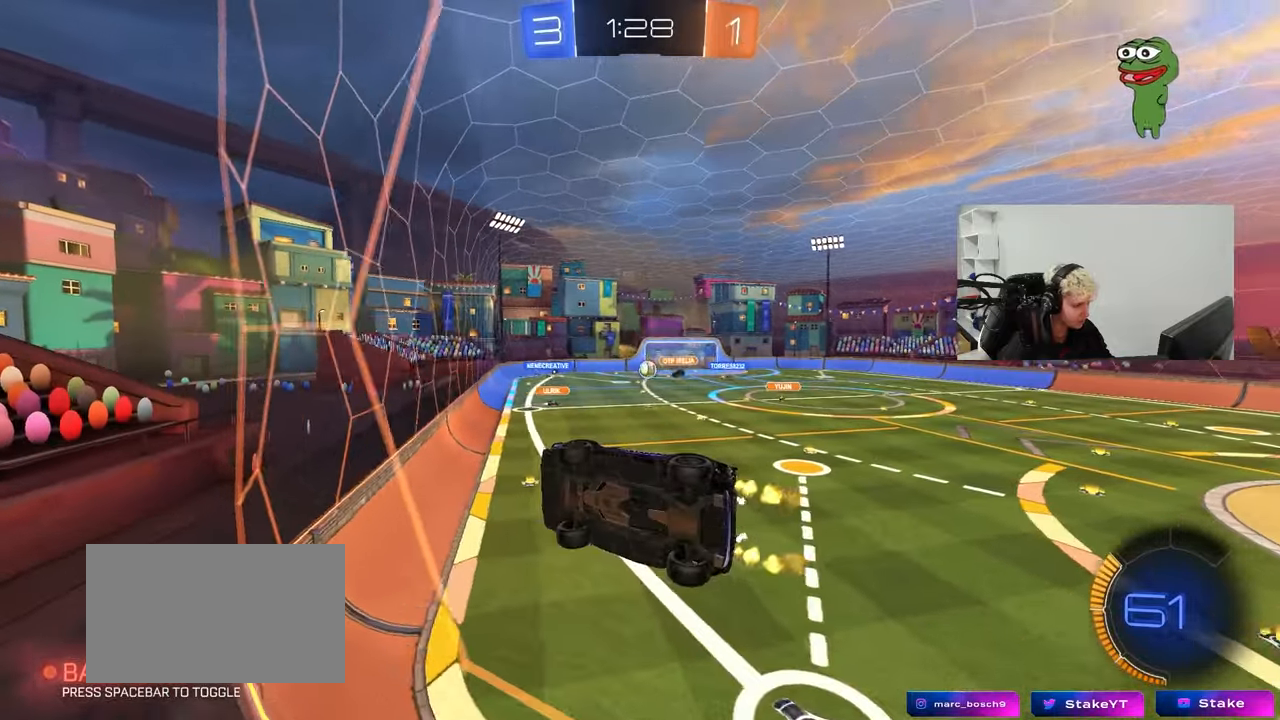
{"keys": ["w"], "mouse": [], "mouse_move": "still", "events": [[133, "d", "down"], [233, "d", "up"]]}
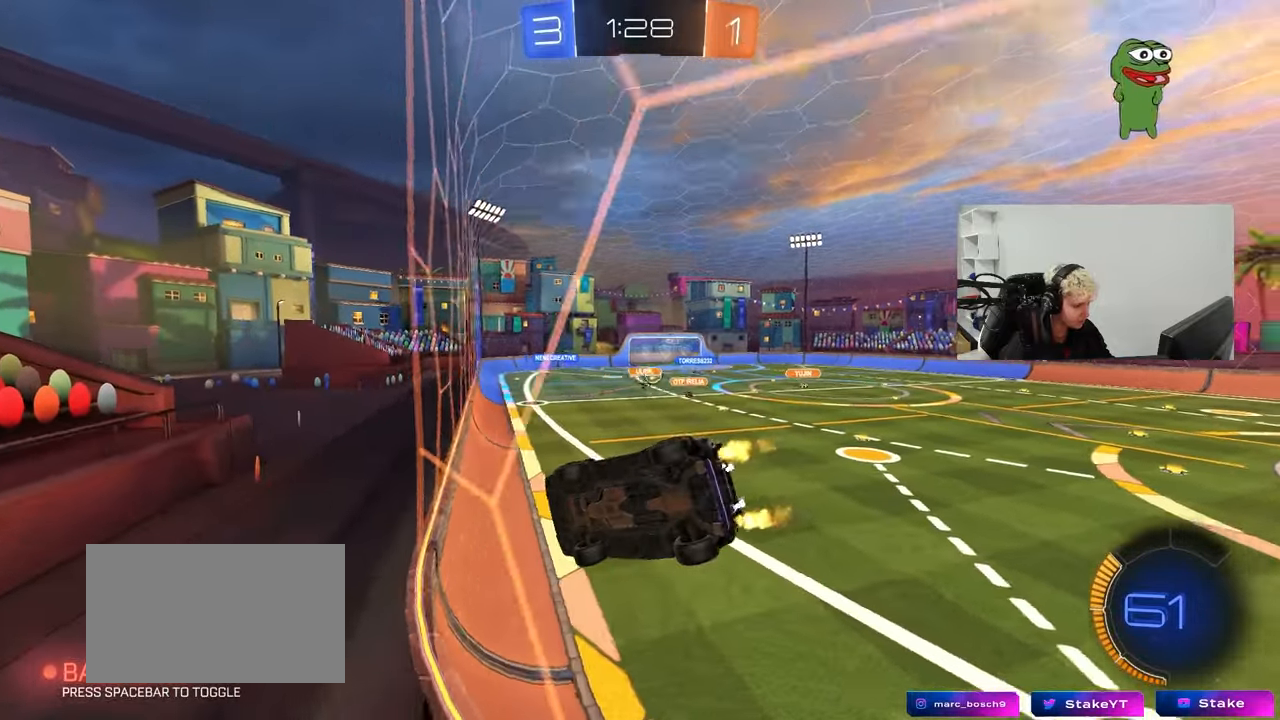
{"keys": ["d"], "mouse": ["left", "right"], "mouse_move": "still", "events": [[333, "a", "down"], [383, "a", "up"], [433, "mouse_left", "down"], [433, "mouse_right", "down"], [433, "w", "up"], [483, "d", "down"]]}
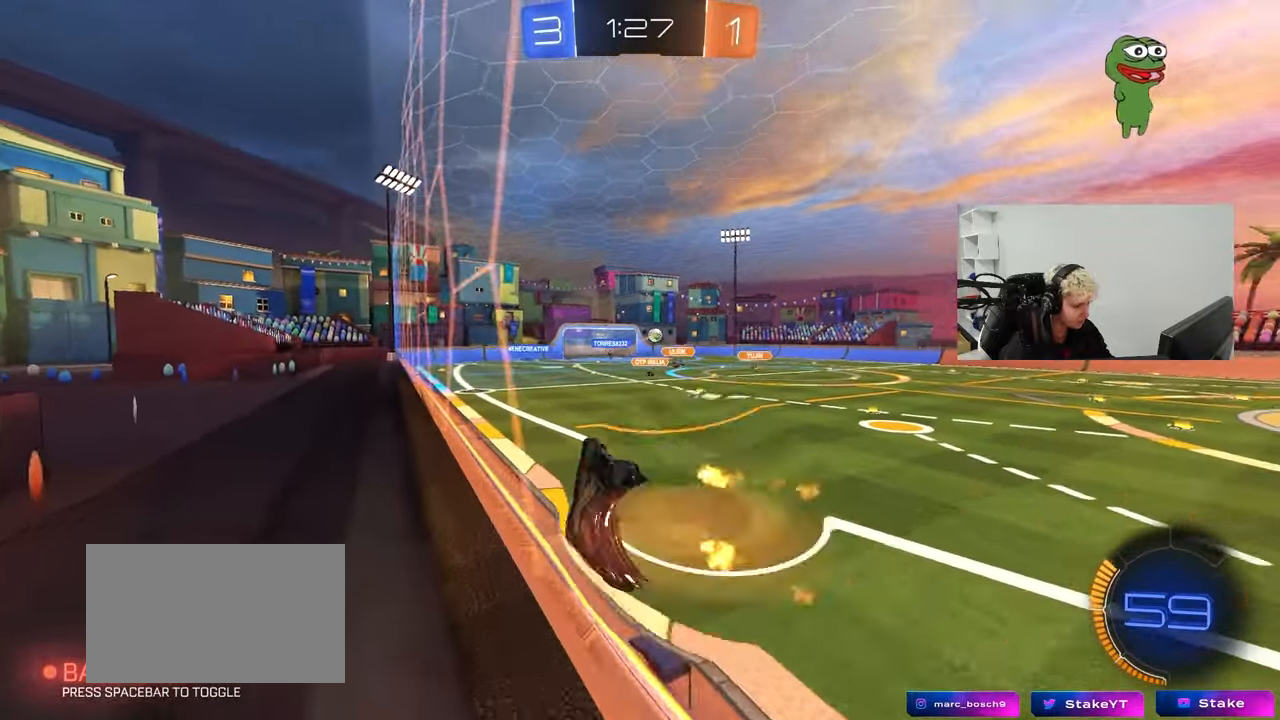
{"keys": ["w"], "mouse": [], "mouse_move": "still", "events": [[17, "a", "down"], [17, "d", "up"], [17, "s", "down"], [17, "shift", "down"], [167, "mouse_left", "up"], [167, "mouse_right", "up"], [217, "s", "up"], [300, "a", "up"], [300, "shift", "up"], [450, "w", "down"]]}
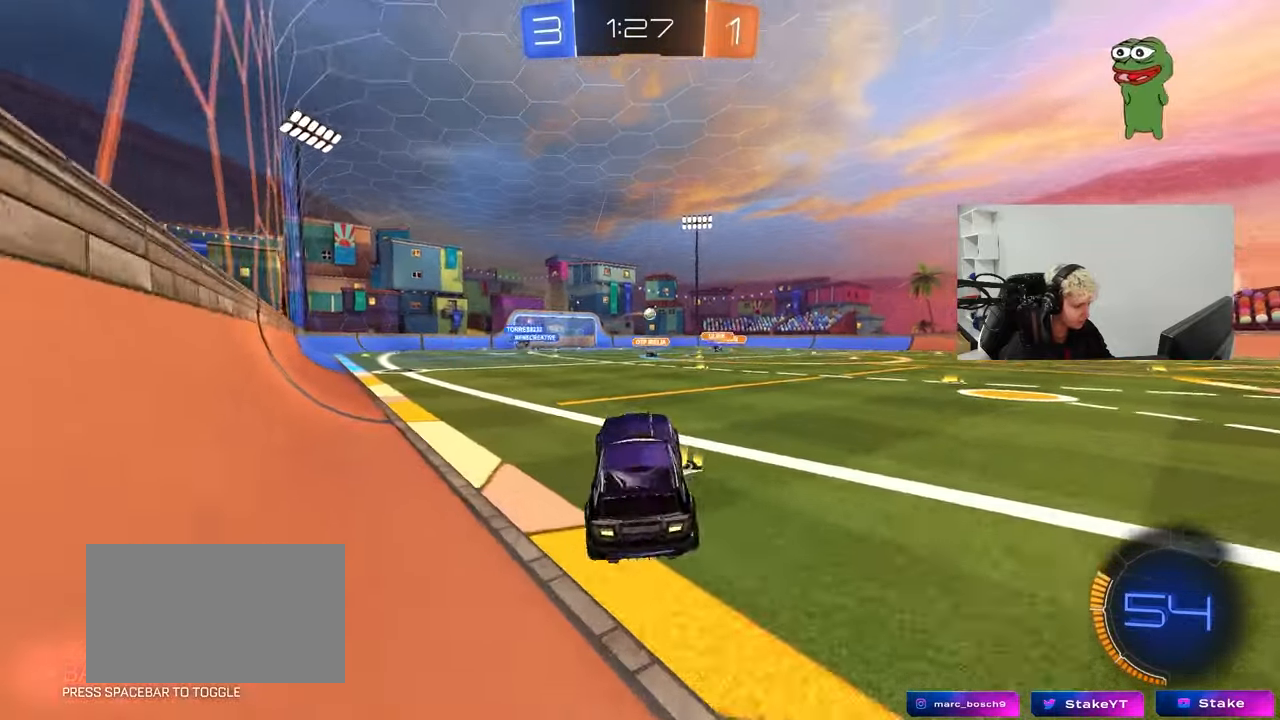
{"keys": ["a", "s", "shift"], "mouse": ["right"], "mouse_move": "still", "events": [[50, "mouse_left", "down"], [50, "mouse_right", "down"], [83, "d", "down"], [133, "mouse_right", "up"], [233, "mouse_left", "up"], [233, "mouse_right", "down"], [283, "d", "up"], [317, "mouse_right", "up"], [367, "a", "down"], [367, "shift", "down"], [400, "mouse_right", "down"], [467, "s", "down"], [467, "w", "up"]]}
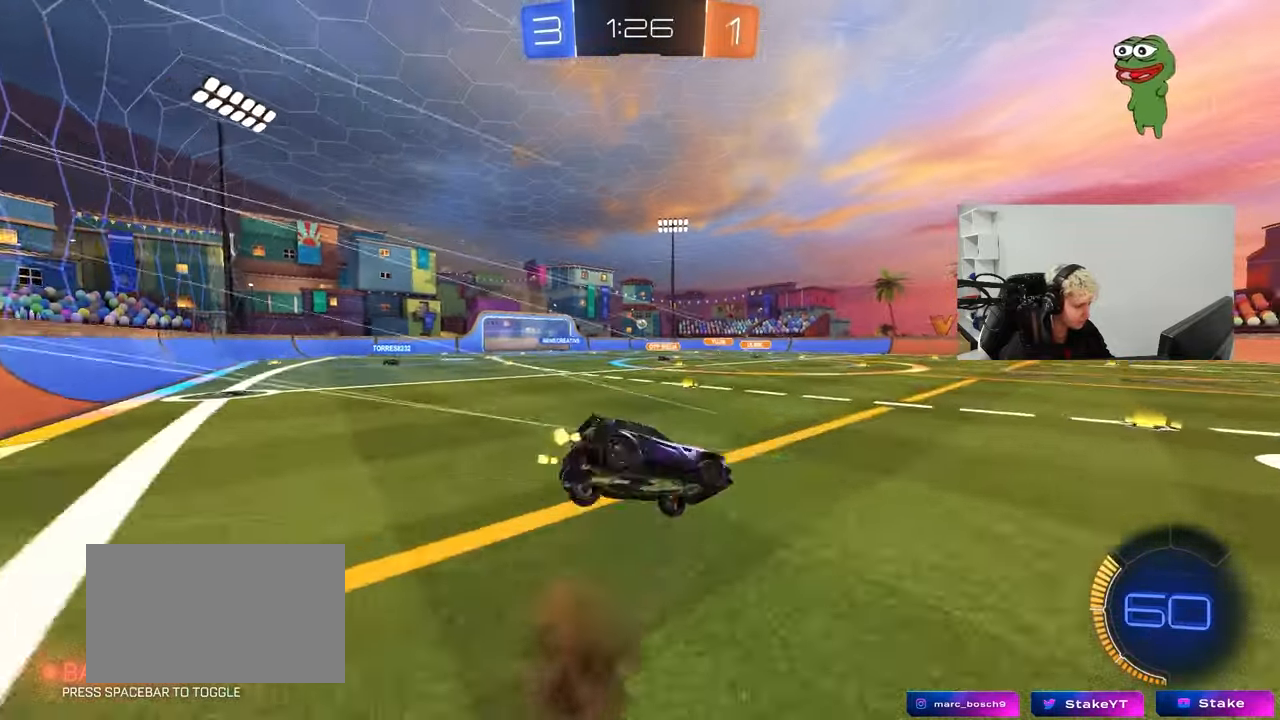
{"keys": ["a", "shift"], "mouse": [], "mouse_move": "still", "events": [[100, "mouse_right", "up"], [333, "s", "up"]]}
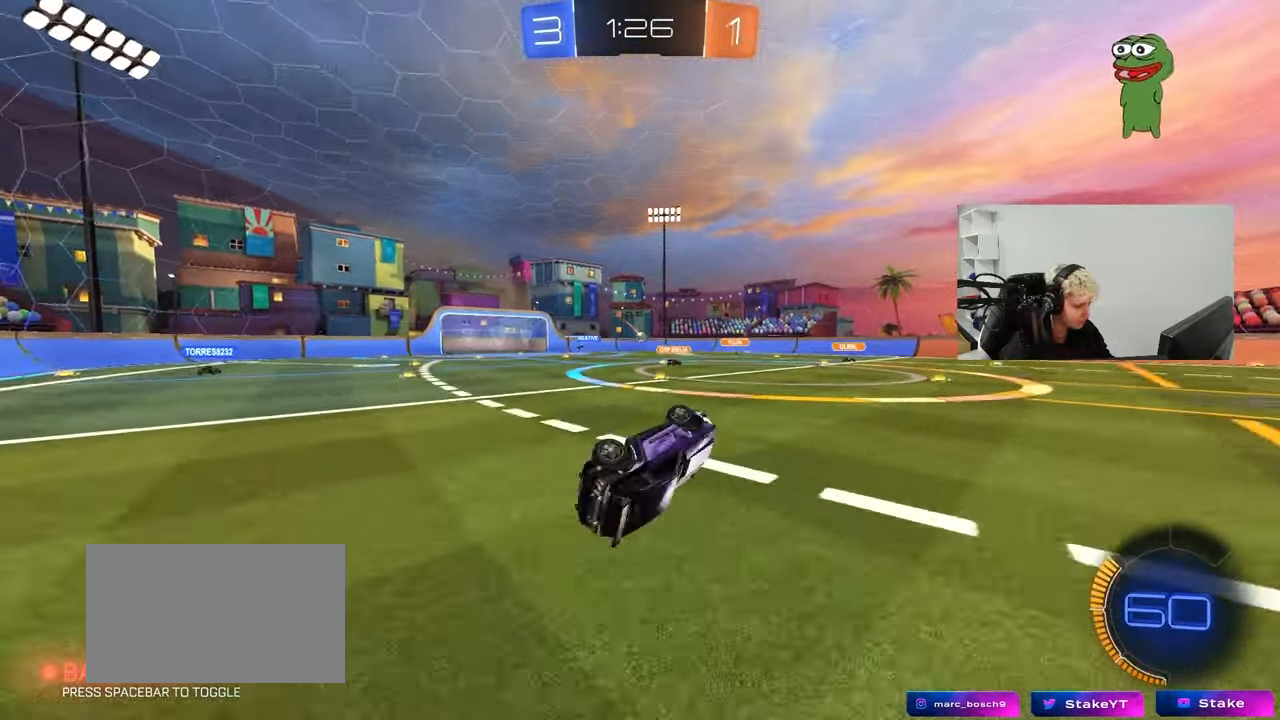
{"keys": ["a"], "mouse": [], "mouse_move": "still", "events": [[33, "s", "down"], [117, "s", "up"], [167, "shift", "up"], [400, "a", "up"], [500, "a", "down"]]}
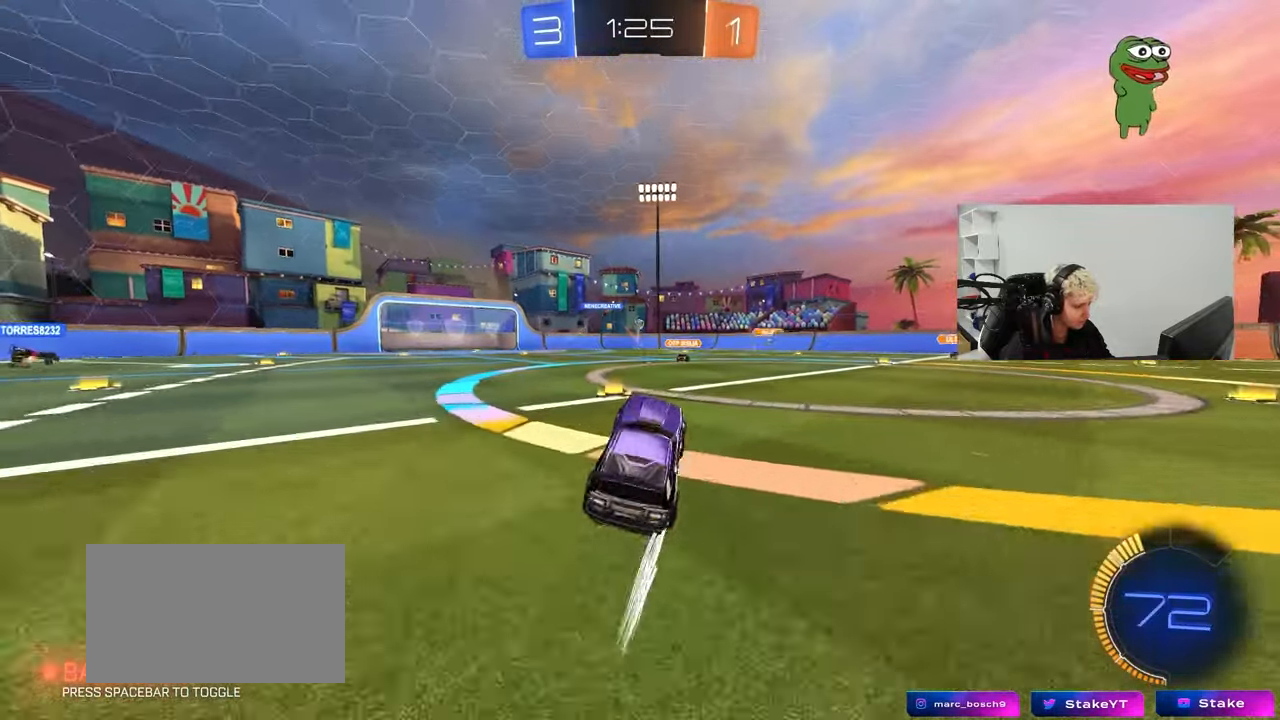
{"keys": ["d"], "mouse": [], "mouse_move": "still", "events": [[33, "w", "down"], [183, "a", "up"], [467, "d", "down"], [467, "w", "up"]]}
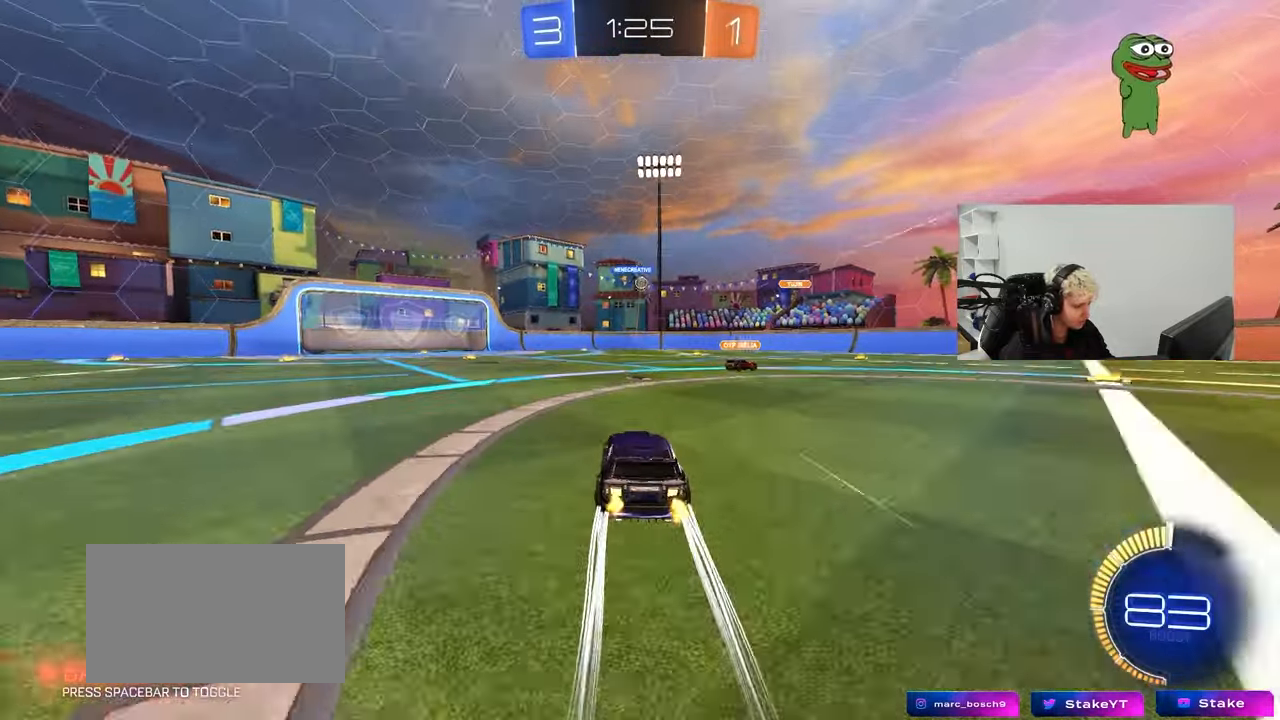
{"keys": ["a"], "mouse": [], "mouse_move": "still", "events": [[50, "s", "down"], [100, "d", "up"], [150, "a", "down"], [250, "s", "up"]]}
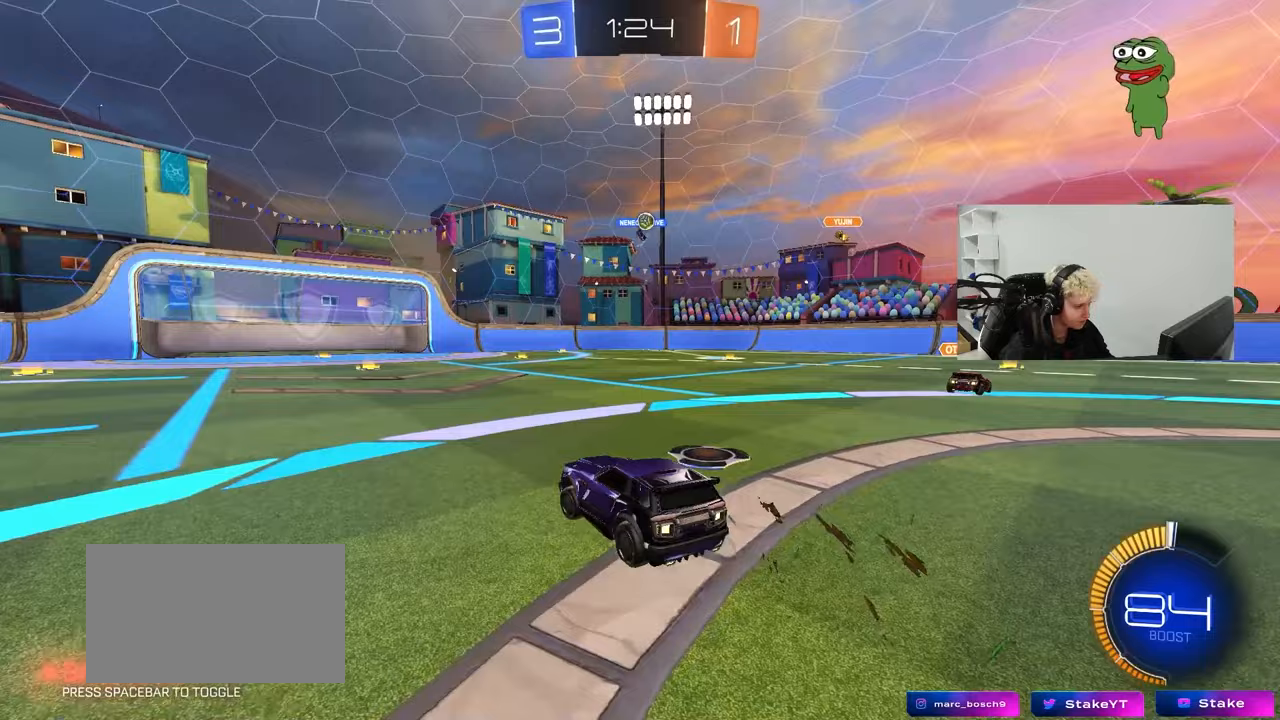
{"keys": ["a", "shift", "w"], "mouse": [], "mouse_move": "still", "events": [[83, "shift", "down"], [83, "w", "down"], [117, "shift", "up"], [400, "a", "up"], [450, "a", "down"], [450, "shift", "down"]]}
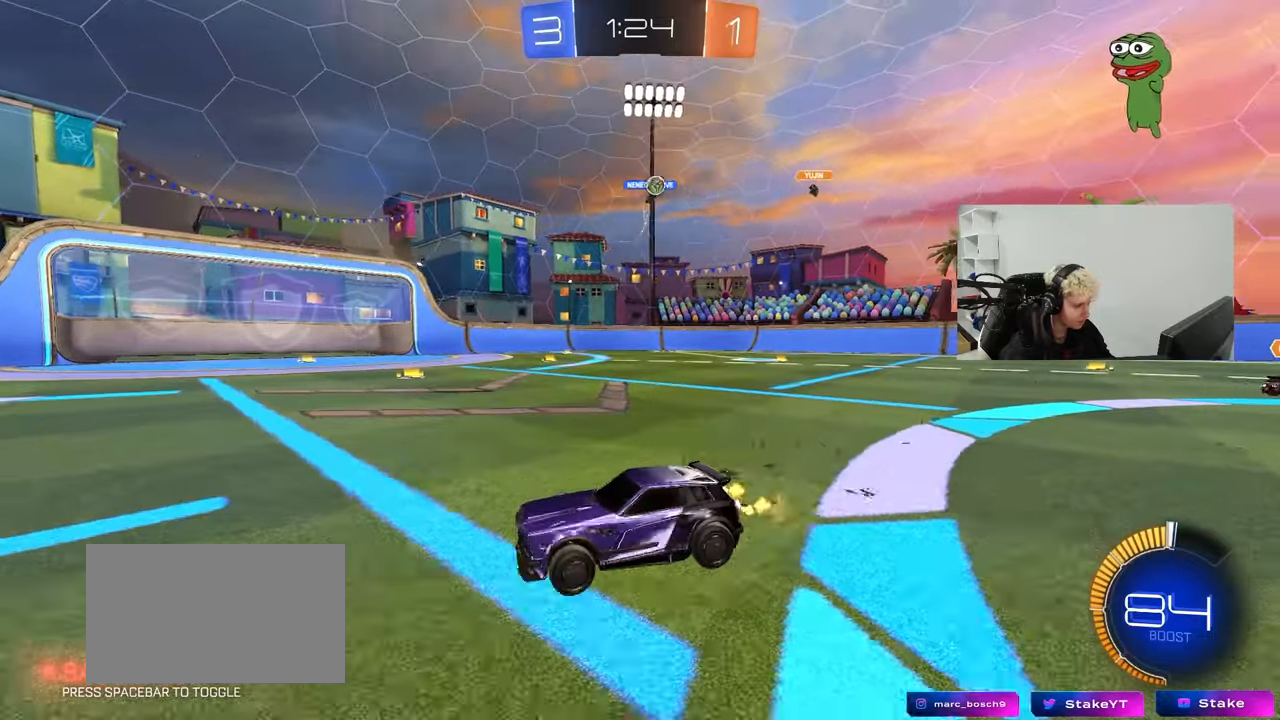
{"keys": ["a", "w"], "mouse": [], "mouse_move": "still", "events": [[83, "shift", "up"], [367, "shift", "down"], [467, "shift", "up"]]}
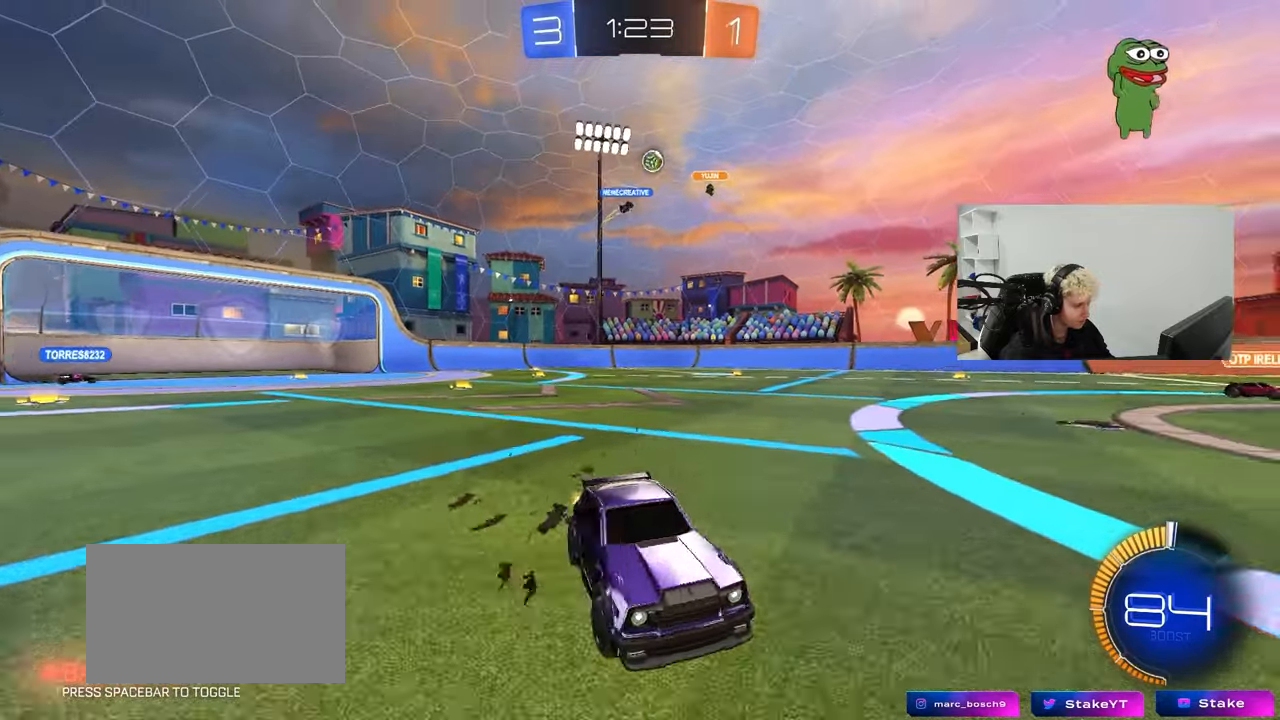
{"keys": ["w"], "mouse": [], "mouse_move": "still", "events": [[17, "a", "up"], [150, "w", "up"], [483, "w", "down"]]}
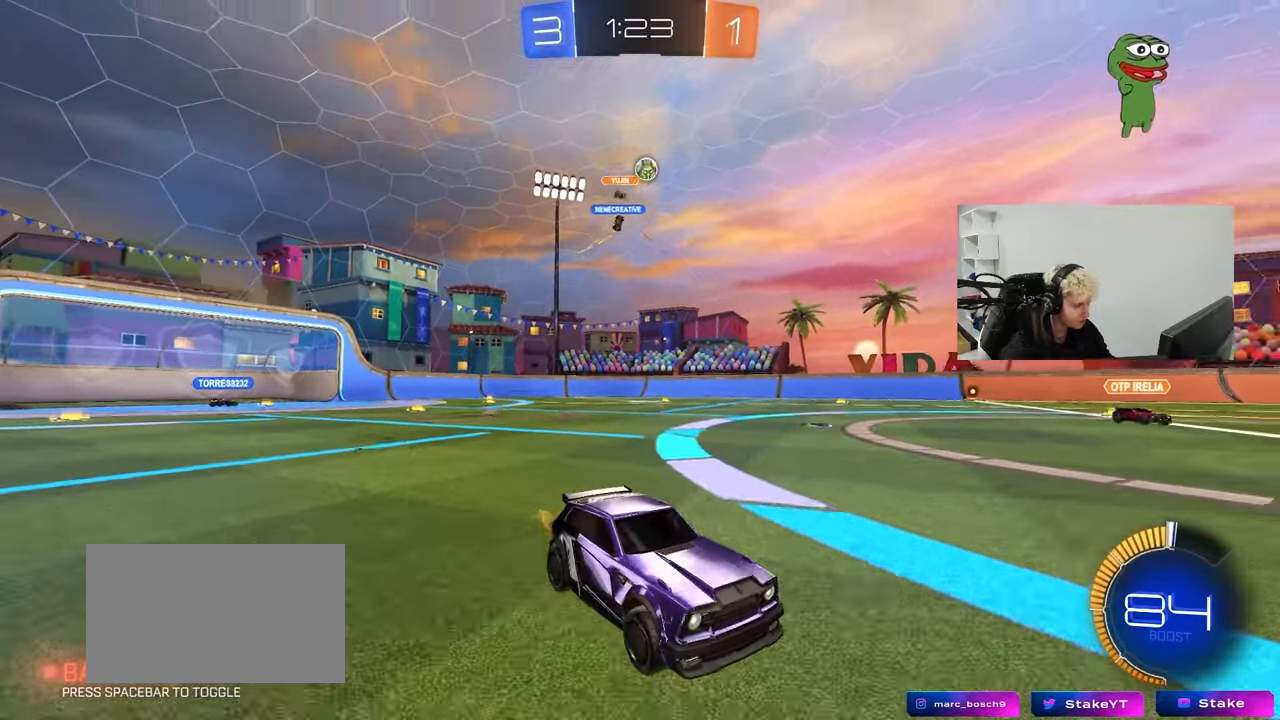
{"keys": ["a", "w"], "mouse": [], "mouse_move": "still", "events": [[67, "a", "down"], [217, "a", "up"], [400, "a", "down"]]}
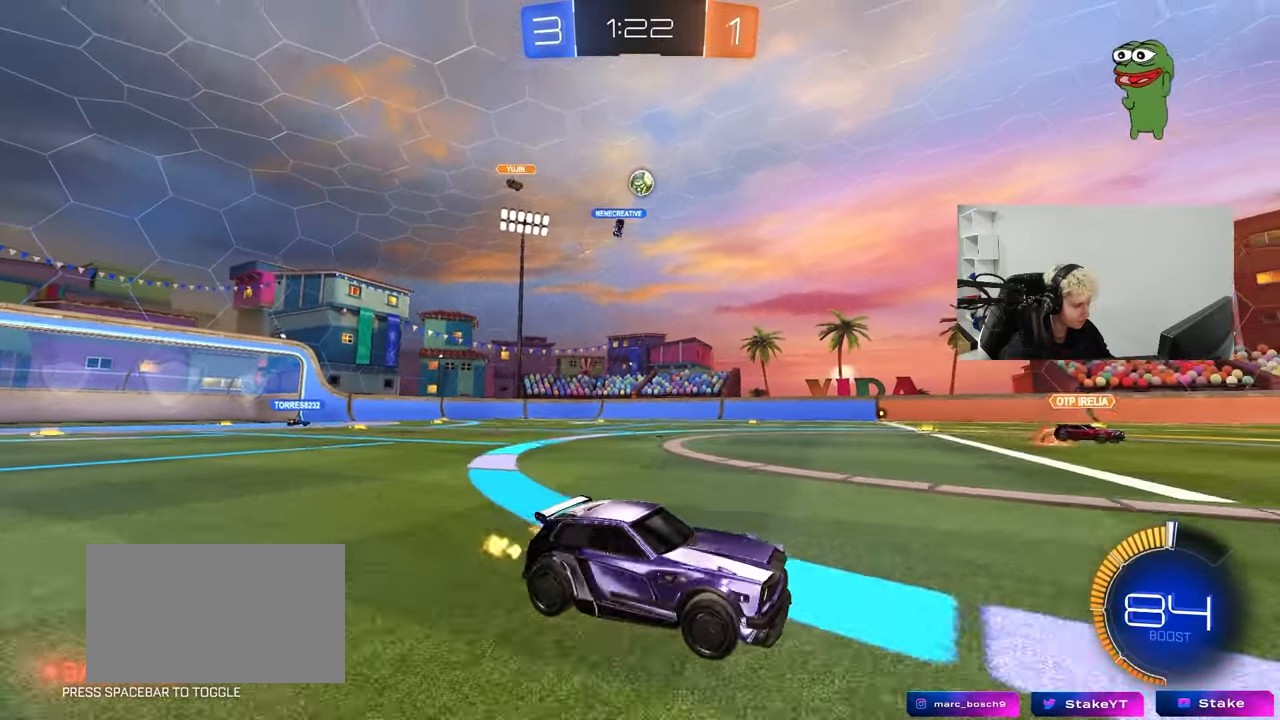
{"keys": ["d", "s", "shift"], "mouse": ["right"], "mouse_move": "still", "events": [[83, "w", "up"], [133, "mouse_right", "down"], [183, "s", "down"], [233, "a", "up"], [233, "d", "down"], [317, "d", "up"], [367, "mouse_right", "up"], [367, "s", "up"], [417, "mouse_right", "down"], [467, "d", "down"], [467, "s", "down"], [467, "shift", "down"]]}
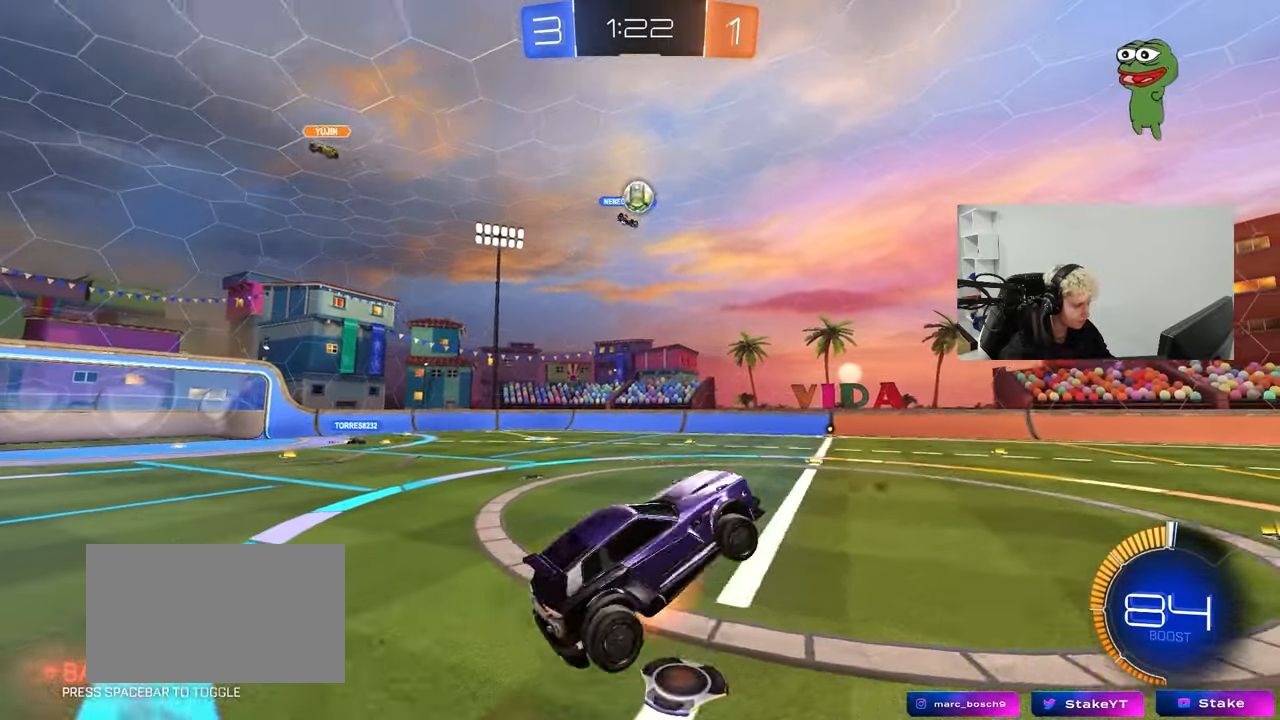
{"keys": [], "mouse": ["left"], "mouse_move": "still", "events": [[50, "s", "up"], [100, "d", "up"], [100, "mouse_right", "up"], [250, "d", "down"], [250, "mouse_left", "down"], [250, "shift", "up"], [333, "d", "up"], [333, "mouse_left", "up"], [483, "mouse_left", "down"]]}
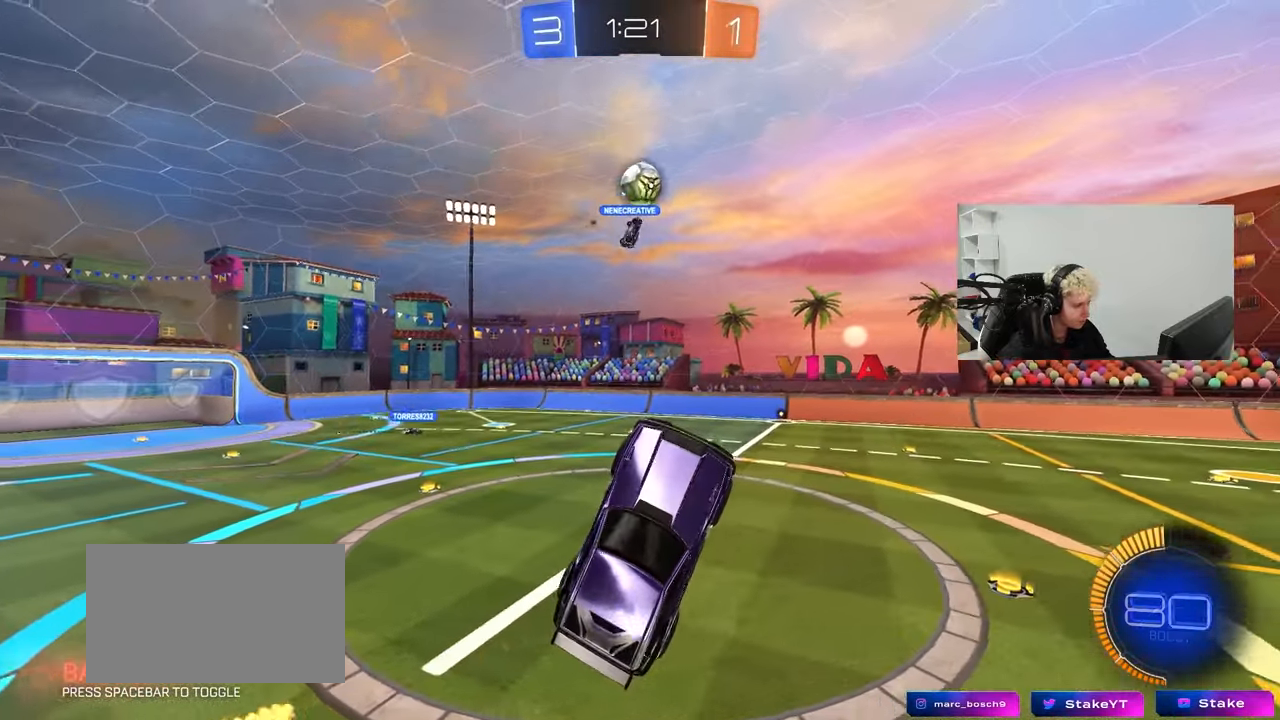
{"keys": [], "mouse": [], "mouse_move": "still", "events": [[67, "a", "down"], [267, "a", "up"], [267, "mouse_left", "up"], [300, "d", "down"], [350, "w", "down"], [450, "d", "up"], [500, "w", "up"]]}
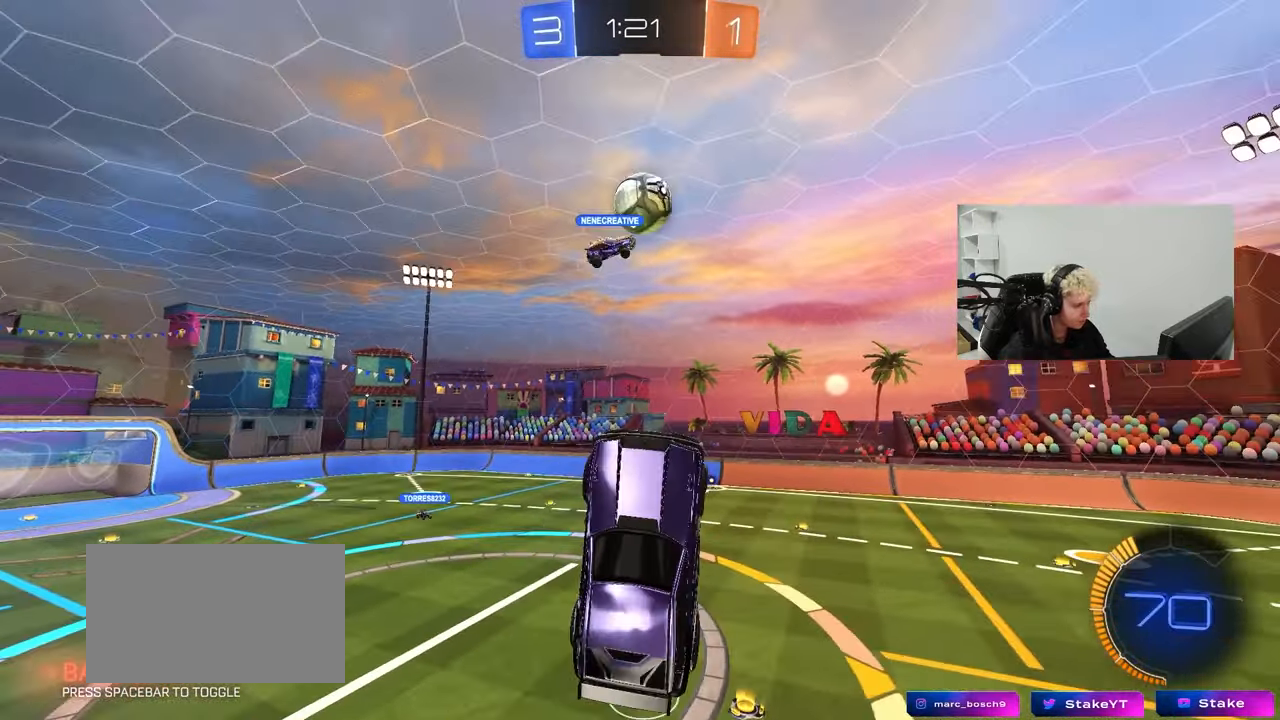
{"keys": ["d", "w"], "mouse": ["left"], "mouse_move": "still", "events": [[33, "shift", "down"], [83, "a", "down"], [133, "mouse_left", "down"], [133, "s", "down"], [133, "shift", "up"], [233, "a", "up"], [233, "s", "up"], [267, "mouse_left", "up"], [417, "w", "down"], [467, "d", "down"], [467, "mouse_left", "down"]]}
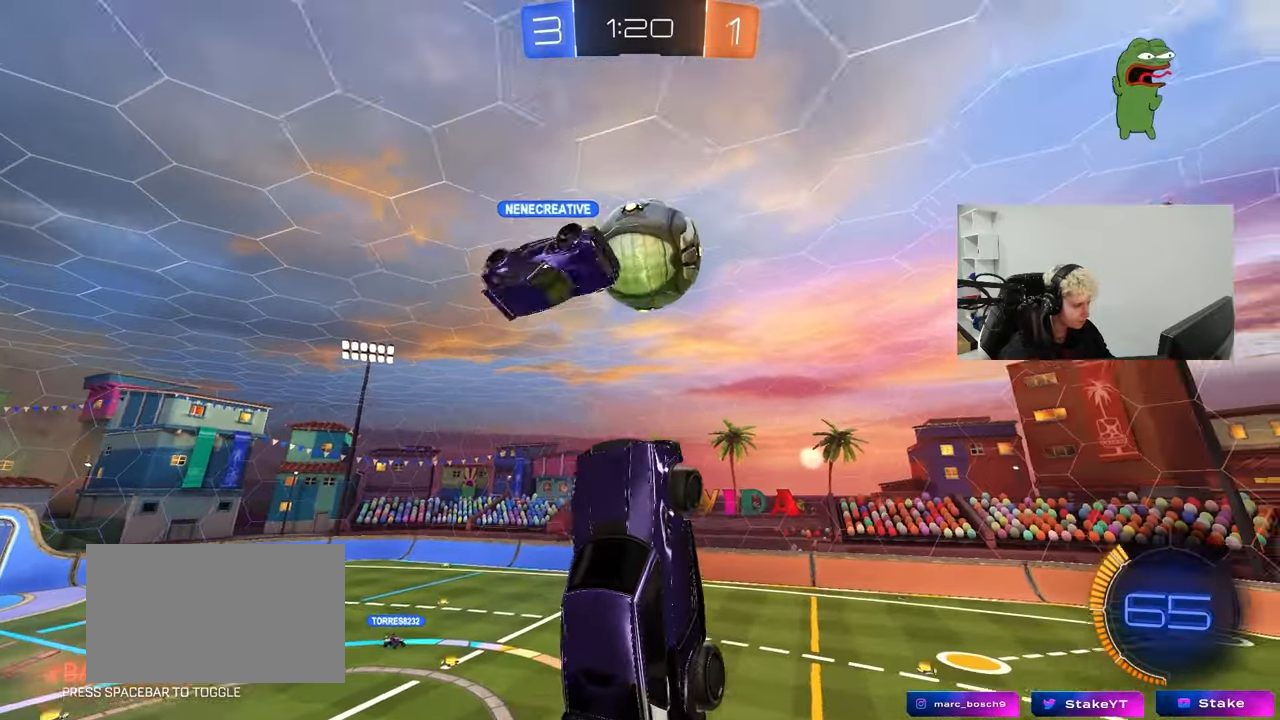
{"keys": ["d", "shift", "w"], "mouse": ["left"], "mouse_move": "still", "events": [[67, "w", "up"], [100, "d", "up"], [183, "mouse_left", "up"], [200, "a", "down"], [250, "a", "up"], [250, "d", "down"], [300, "mouse_left", "down"], [300, "shift", "down"], [483, "w", "down"]]}
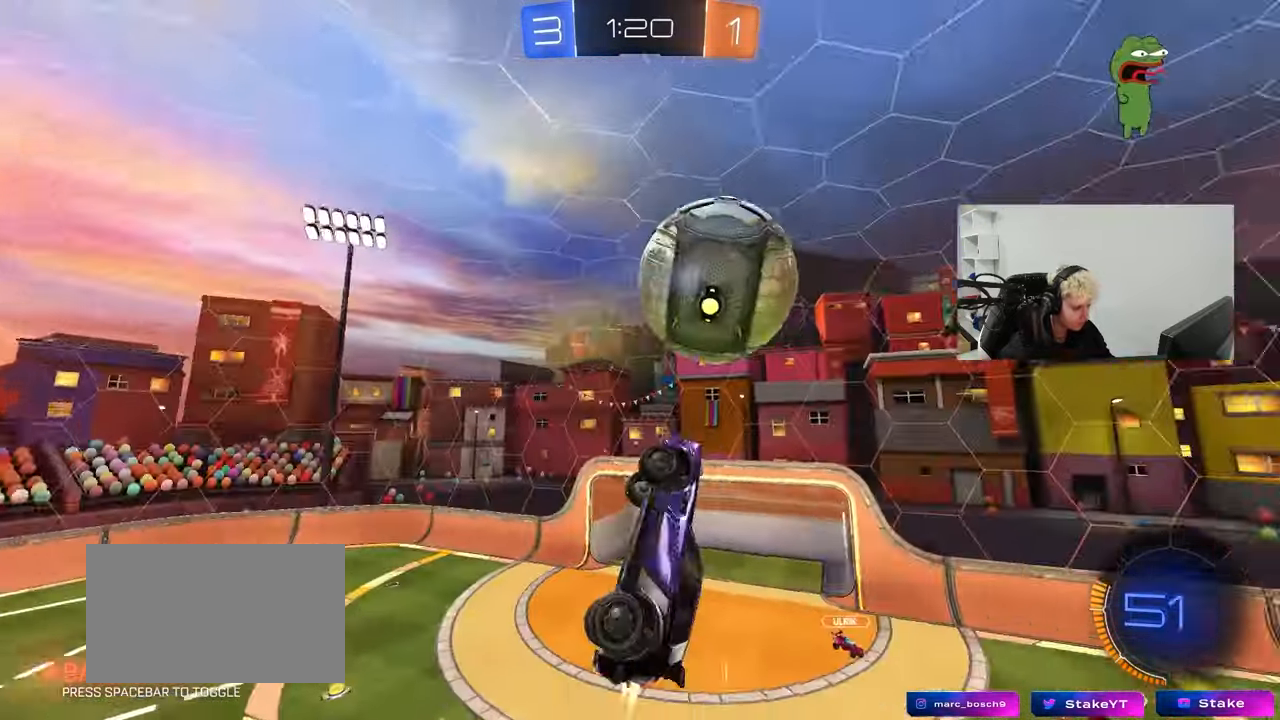
{"keys": ["d", "shift"], "mouse": ["left"], "mouse_move": "still", "events": [[400, "w", "up"]]}
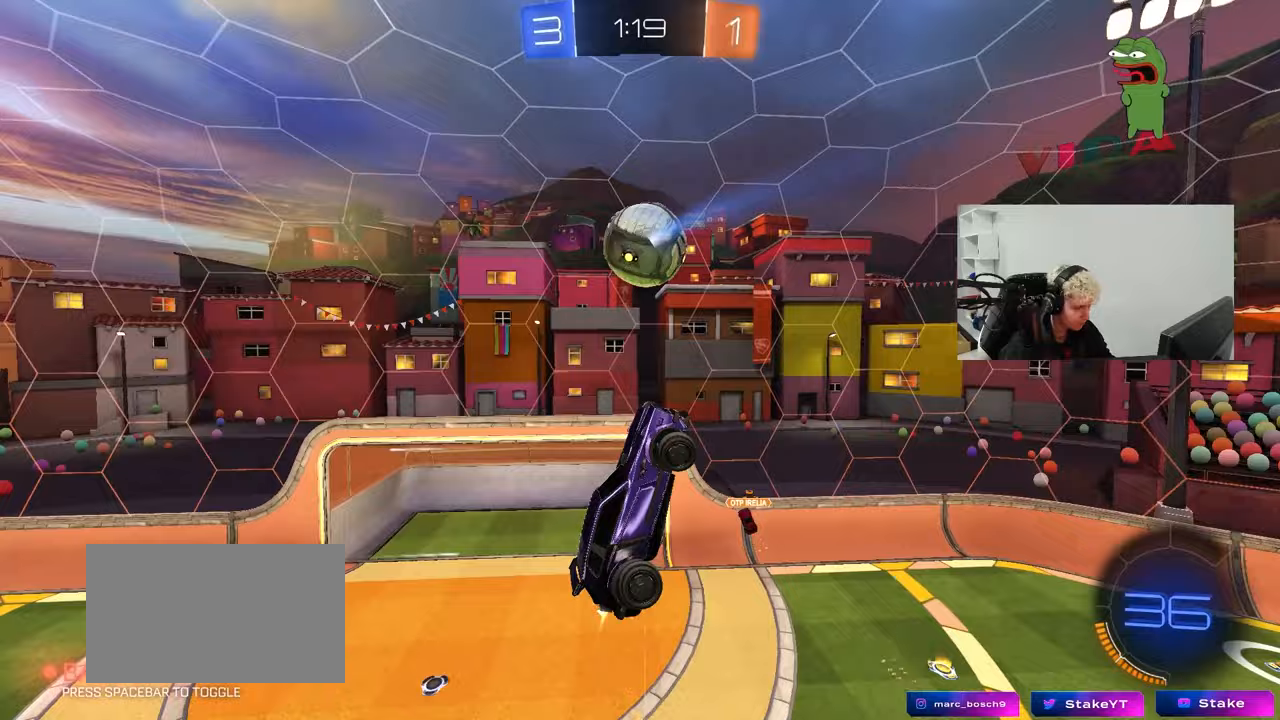
{"keys": [], "mouse": ["left"], "mouse_move": "still", "events": [[33, "d", "up"], [33, "shift", "up"], [83, "a", "down"], [183, "a", "up"], [183, "s", "down"], [233, "s", "up"]]}
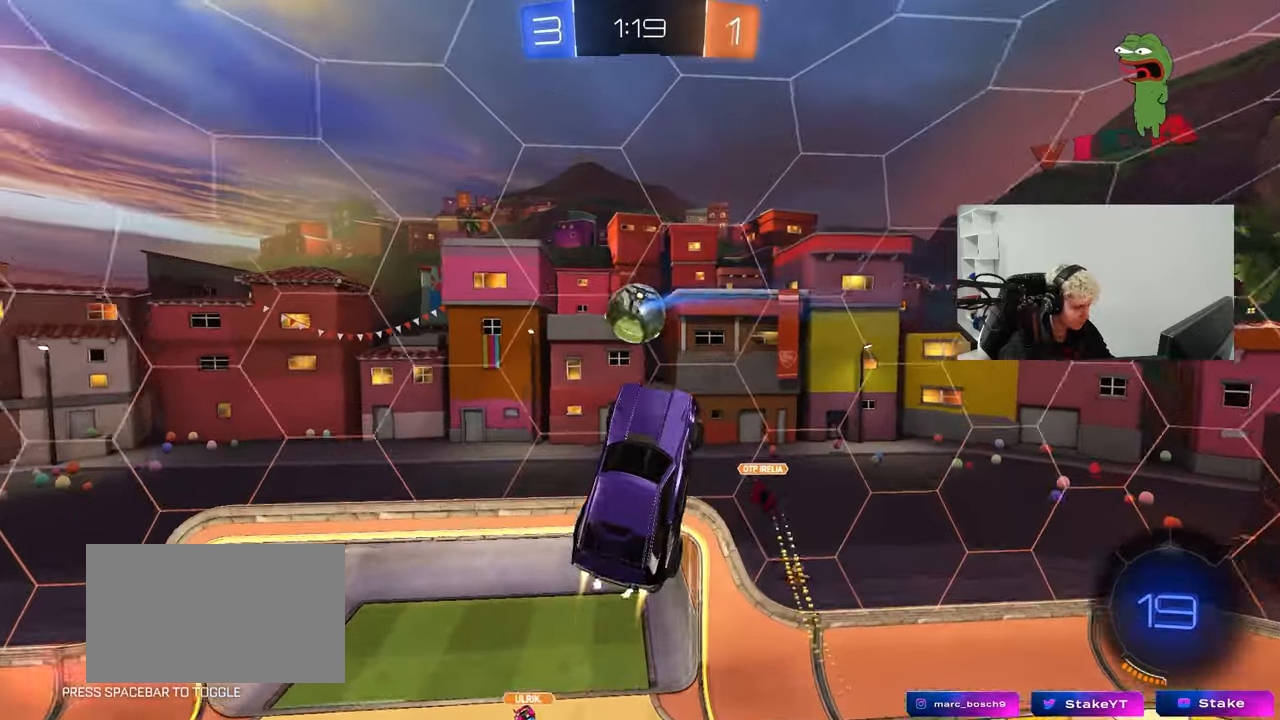
{"keys": ["d", "shift", "w"], "mouse": ["left"], "mouse_move": "up", "events": [[50, "w", "down"], [150, "d", "down"], [250, "shift", "down"], [283, "mouse_left", "up"], [383, "mouse_left", "down"]]}
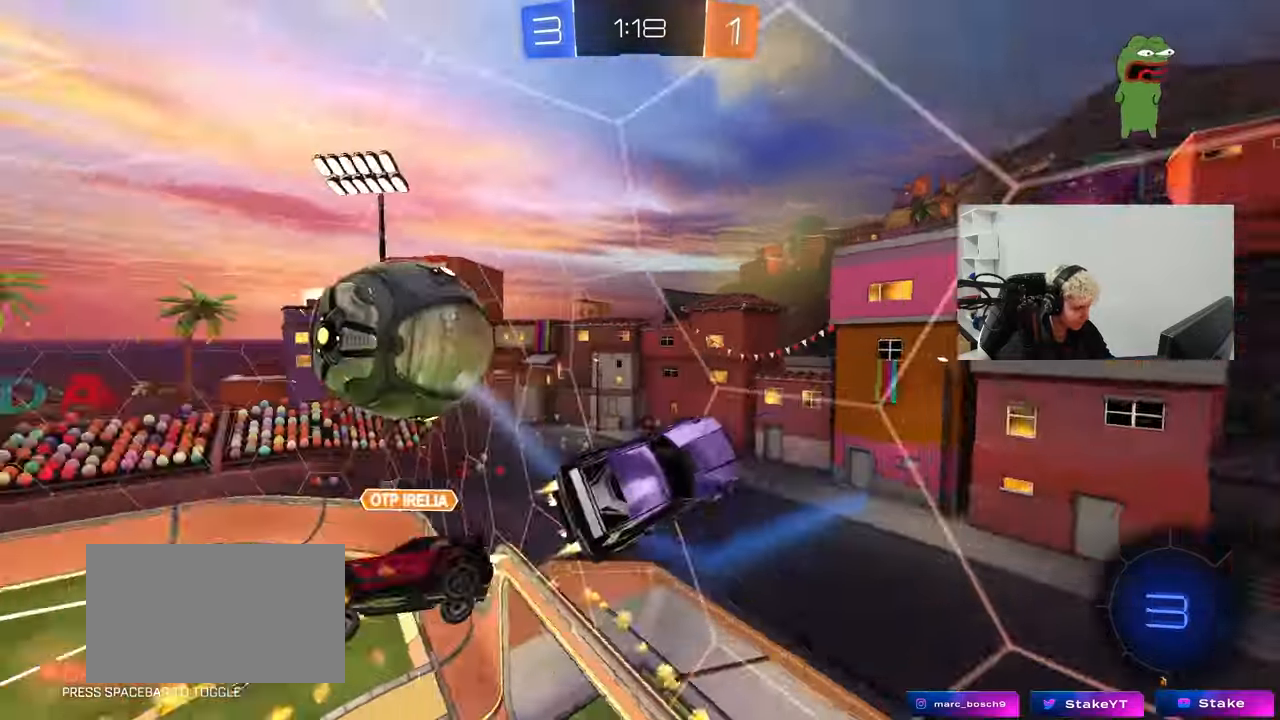
{"keys": ["a", "s"], "mouse": [], "mouse_move": "still", "events": [[17, "mouse_left", "up"], [117, "w", "up"], [217, "s", "down"], [450, "d", "up"], [500, "a", "down"], [500, "shift", "up"]]}
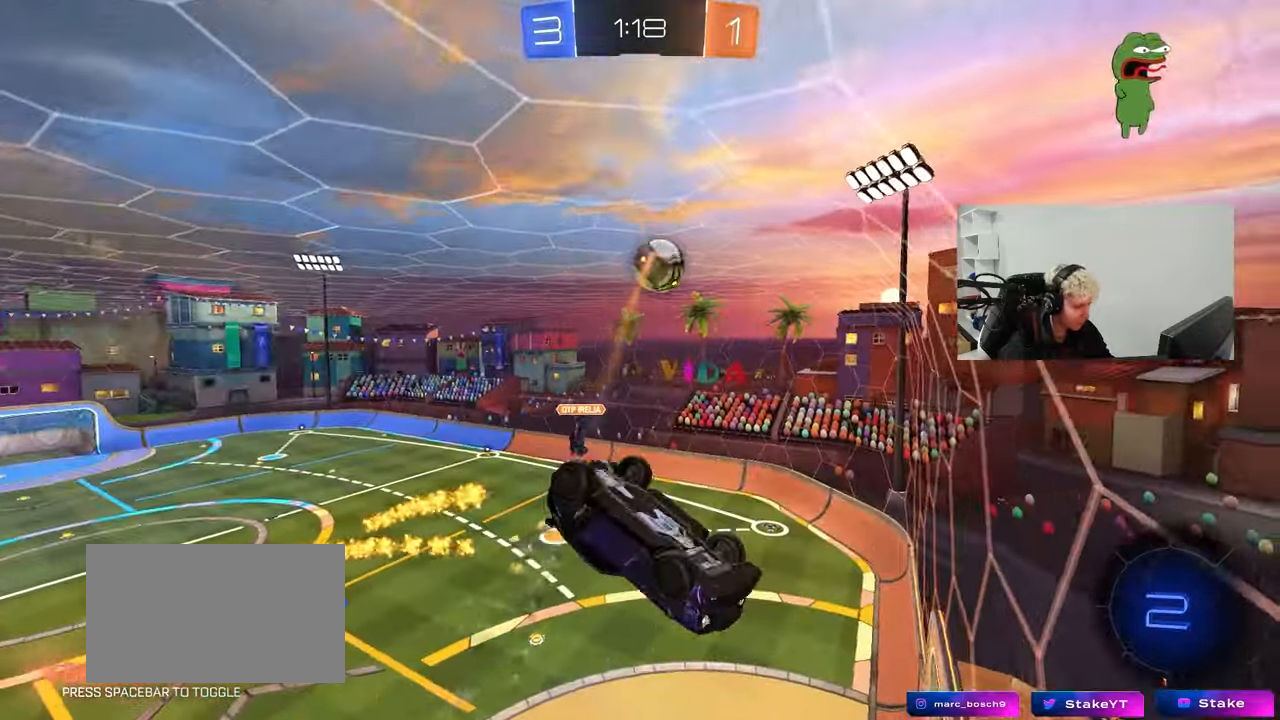
{"keys": ["q"], "mouse": [], "mouse_move": "still", "events": [[133, "a", "up"], [133, "s", "up"], [367, "q", "down"]]}
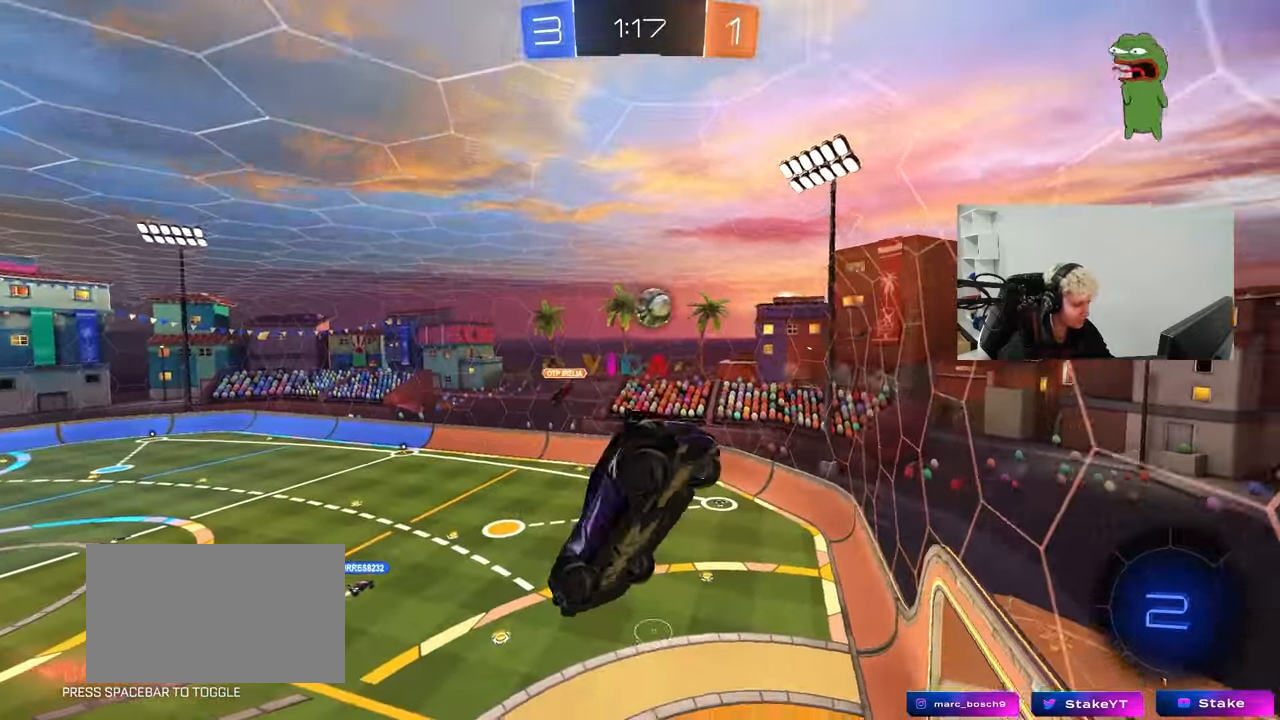
{"keys": ["a", "q", "w"], "mouse": [], "mouse_move": "up", "events": [[17, "a", "down"], [100, "space", "down"], [150, "d", "down"], [300, "a", "up"], [300, "space", "up"], [367, "w", "down"], [483, "a", "down"], [483, "d", "up"]]}
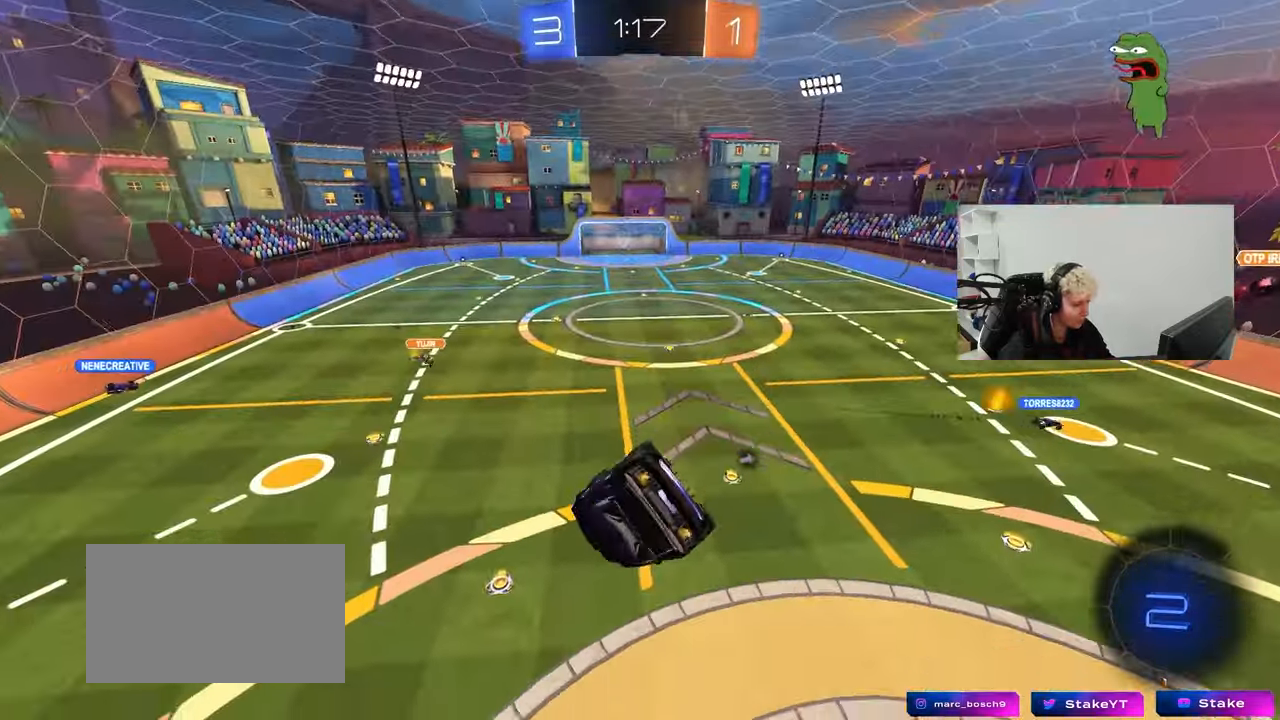
{"keys": ["q"], "mouse": [], "mouse_move": "still", "events": [[33, "w", "up"], [167, "space", "down"], [350, "space", "up"], [400, "s", "down"], [500, "a", "up"], [500, "s", "up"]]}
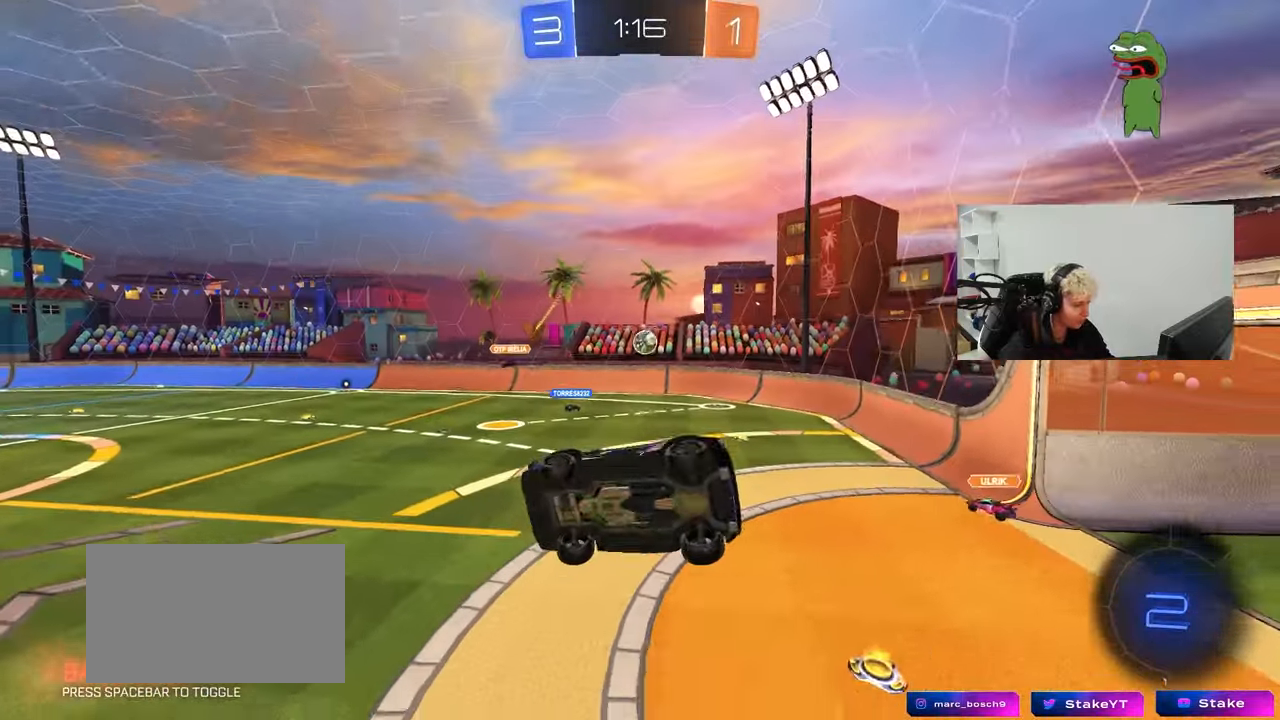
{"keys": ["a", "w"], "mouse": [], "mouse_move": "up", "events": [[50, "q", "up"], [133, "a", "down"], [133, "w", "down"]]}
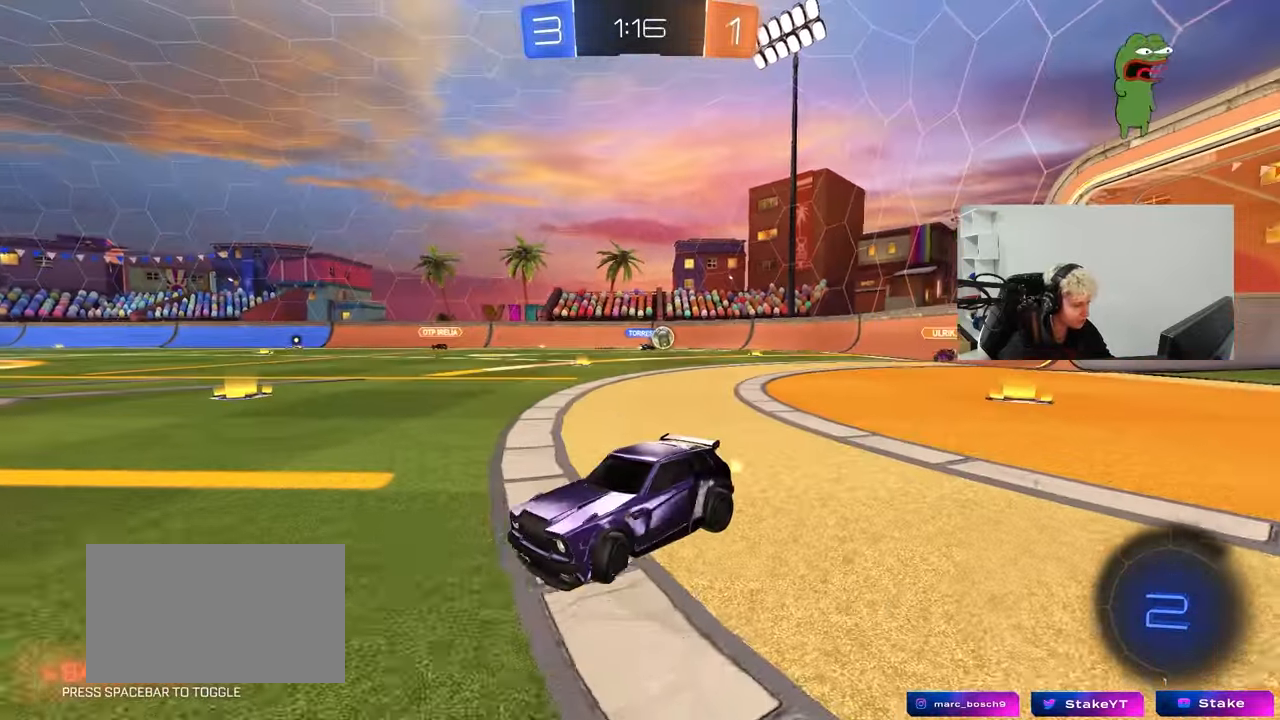
{"keys": ["w"], "mouse": [], "mouse_move": "still", "events": [[50, "shift", "down"], [100, "shift", "up"], [333, "a", "up"], [333, "d", "down"], [483, "d", "up"]]}
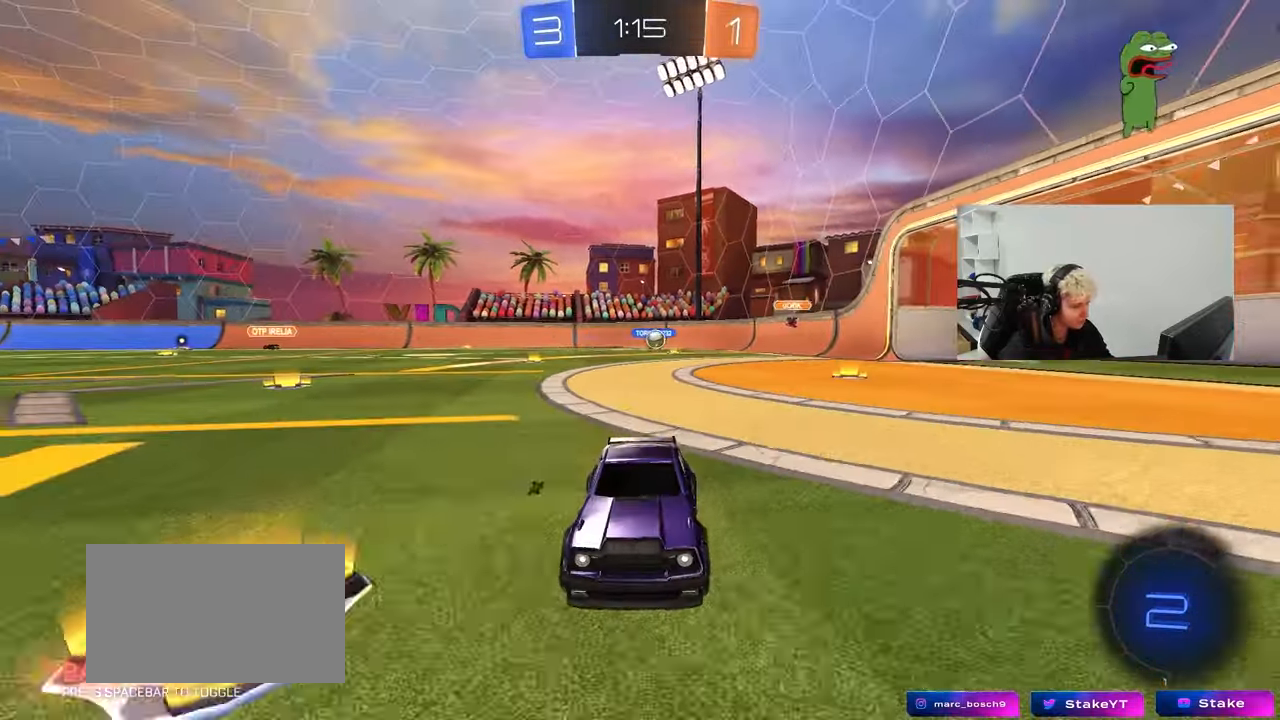
{"keys": ["d", "w"], "mouse": [], "mouse_move": "down", "events": [[167, "a", "down"], [167, "space", "down"], [300, "space", "up"], [350, "a", "up"], [450, "d", "down"]]}